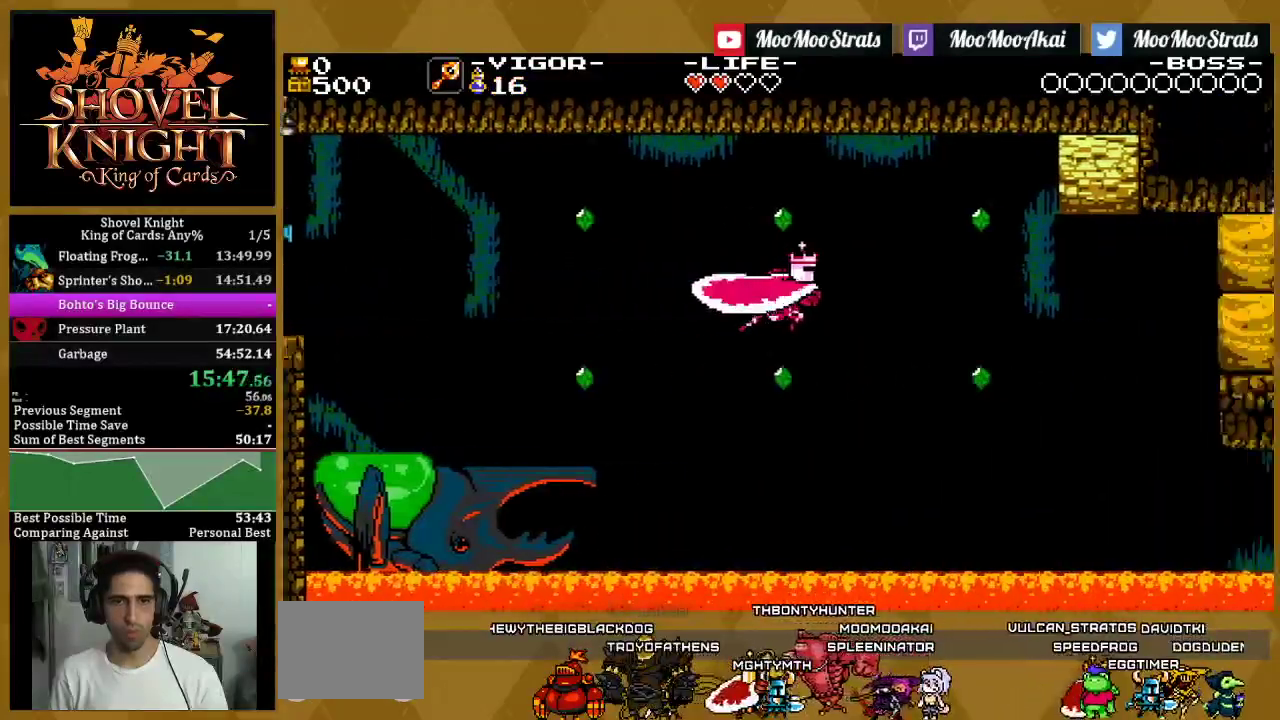
Gameplay with a controller (PlayStation layout); each line is a JSON object with the inputs held at the frame after it. "events" lists button and stick changes between this image and that frame as [ms after this image, input, new state], when the widget could be followed in between. This document gives stick clicks only as held states, not as events. Not read: SQUARE.
{"buttons": ["DPAD_RIGHT"], "left_stick": "center", "right_stick": "center", "events": []}
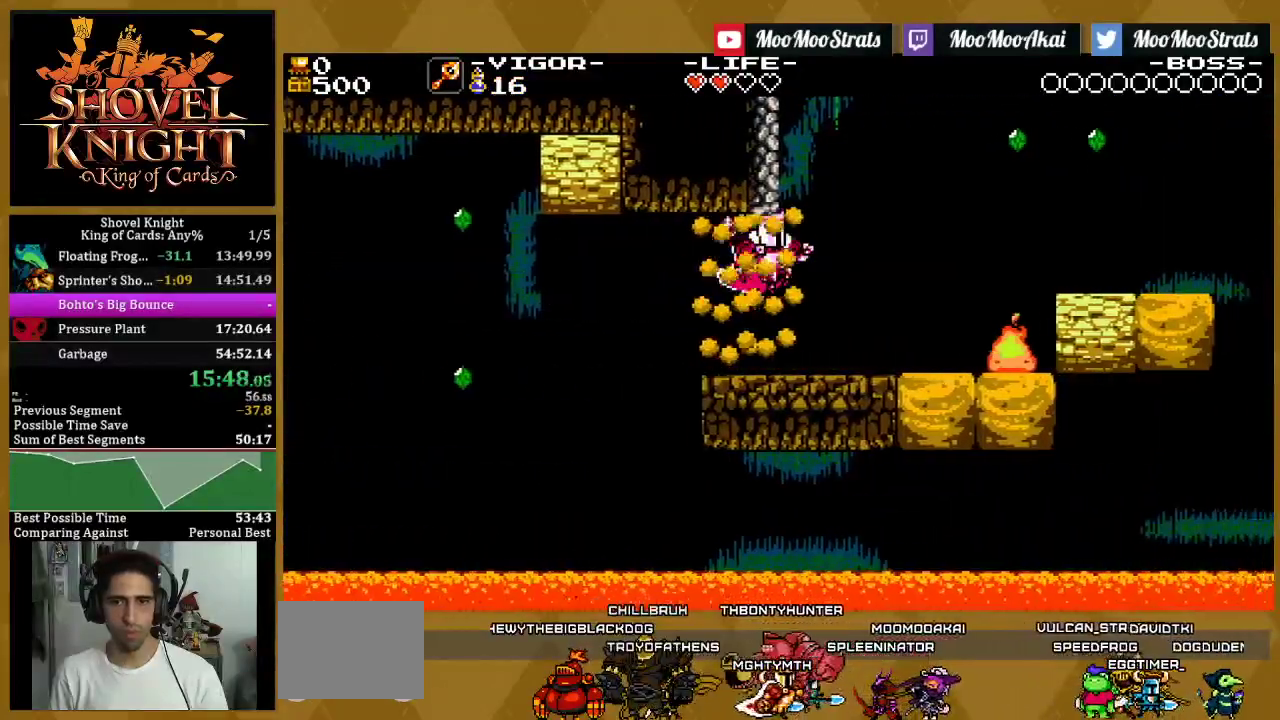
{"buttons": ["CROSS"], "left_stick": "center", "right_stick": "center", "events": [[400, "DPAD_RIGHT", "up"], [450, "CROSS", "down"]]}
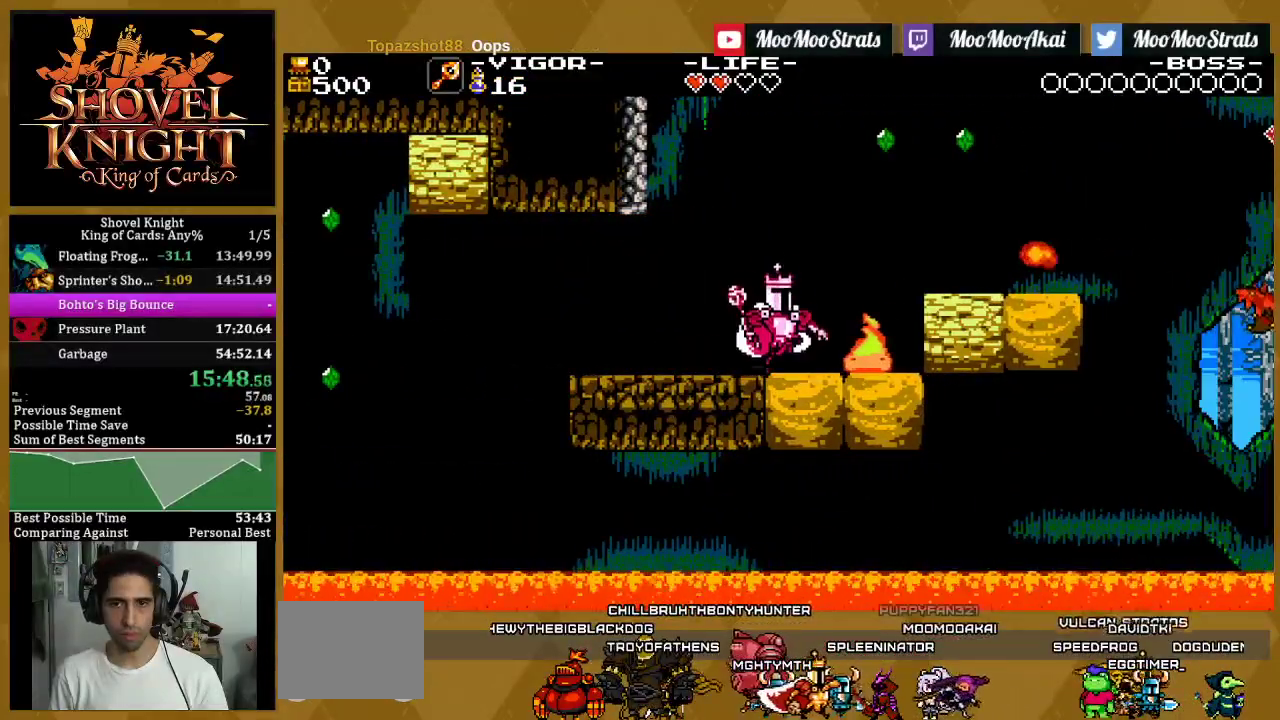
{"buttons": ["DPAD_RIGHT"], "left_stick": "center", "right_stick": "center", "events": [[217, "DPAD_RIGHT", "down"], [383, "CROSS", "up"]]}
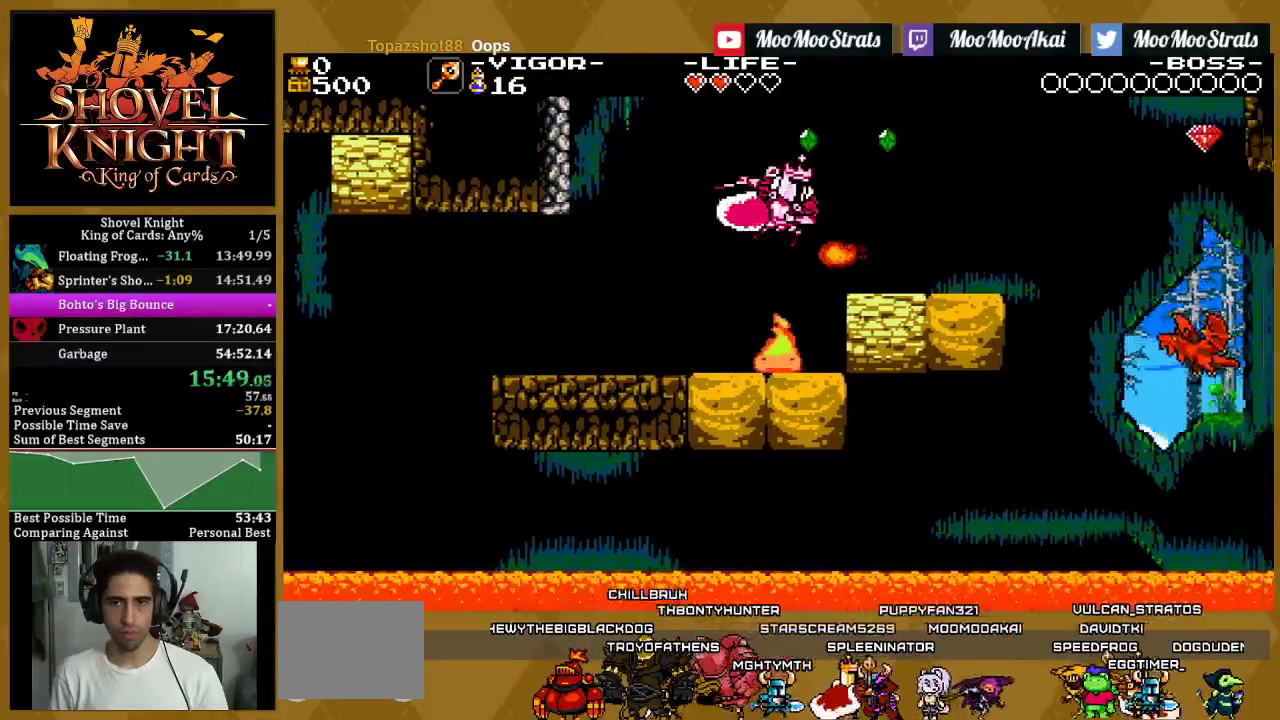
{"buttons": ["CROSS", "DPAD_RIGHT"], "left_stick": "center", "right_stick": "center", "events": [[383, "CROSS", "down"], [383, "DPAD_RIGHT", "up"], [450, "DPAD_RIGHT", "down"]]}
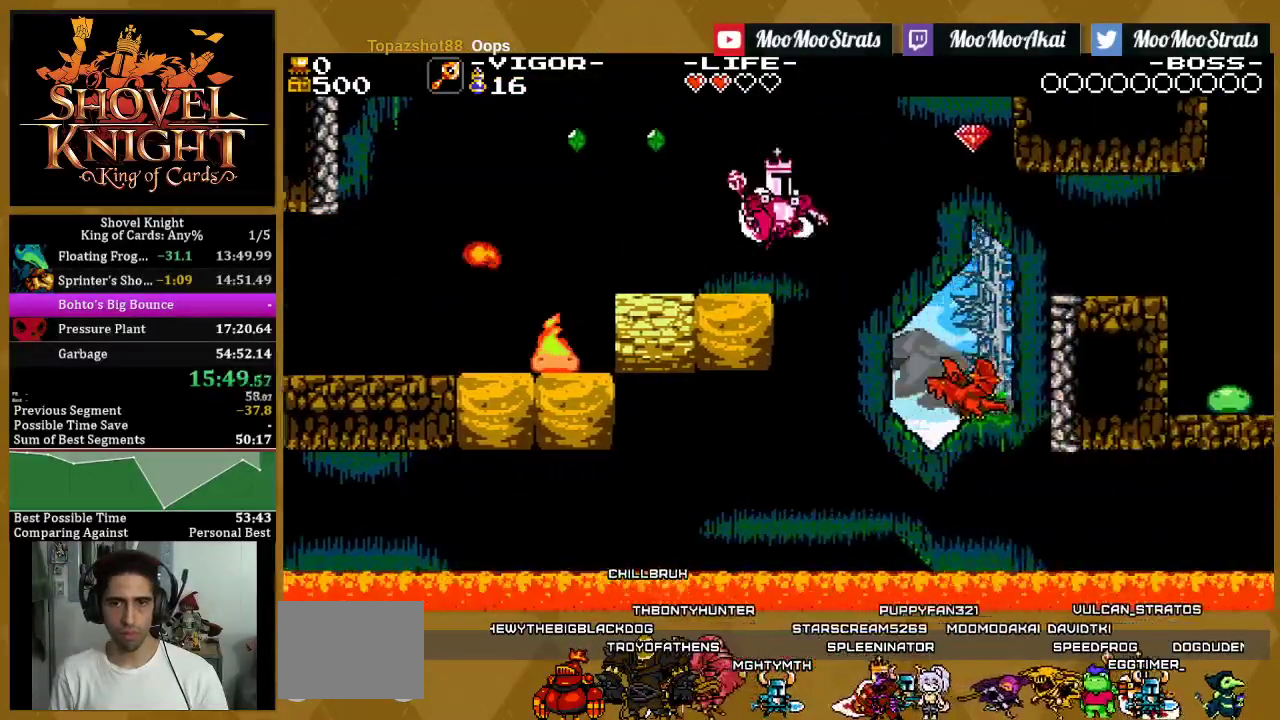
{"buttons": ["DPAD_RIGHT"], "left_stick": "center", "right_stick": "center", "events": [[100, "CROSS", "up"], [383, "DPAD_RIGHT", "up"], [483, "DPAD_RIGHT", "down"]]}
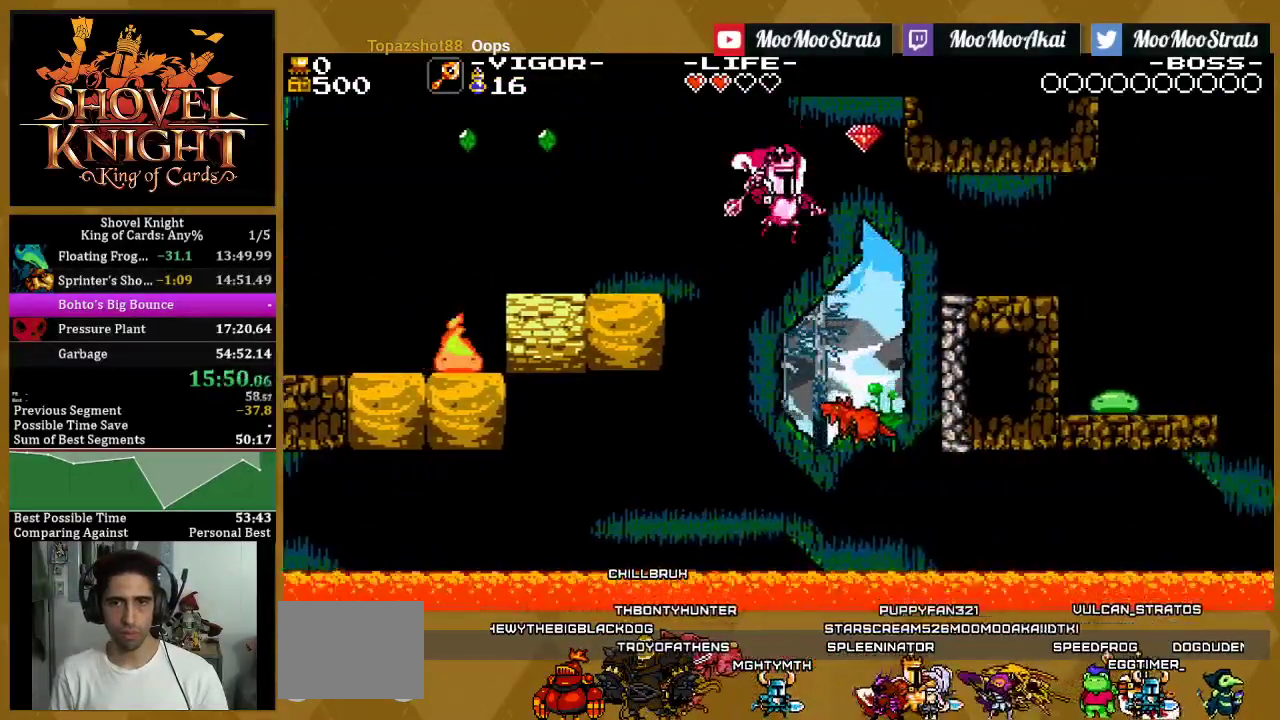
{"buttons": ["DPAD_RIGHT"], "left_stick": "center", "right_stick": "center", "events": []}
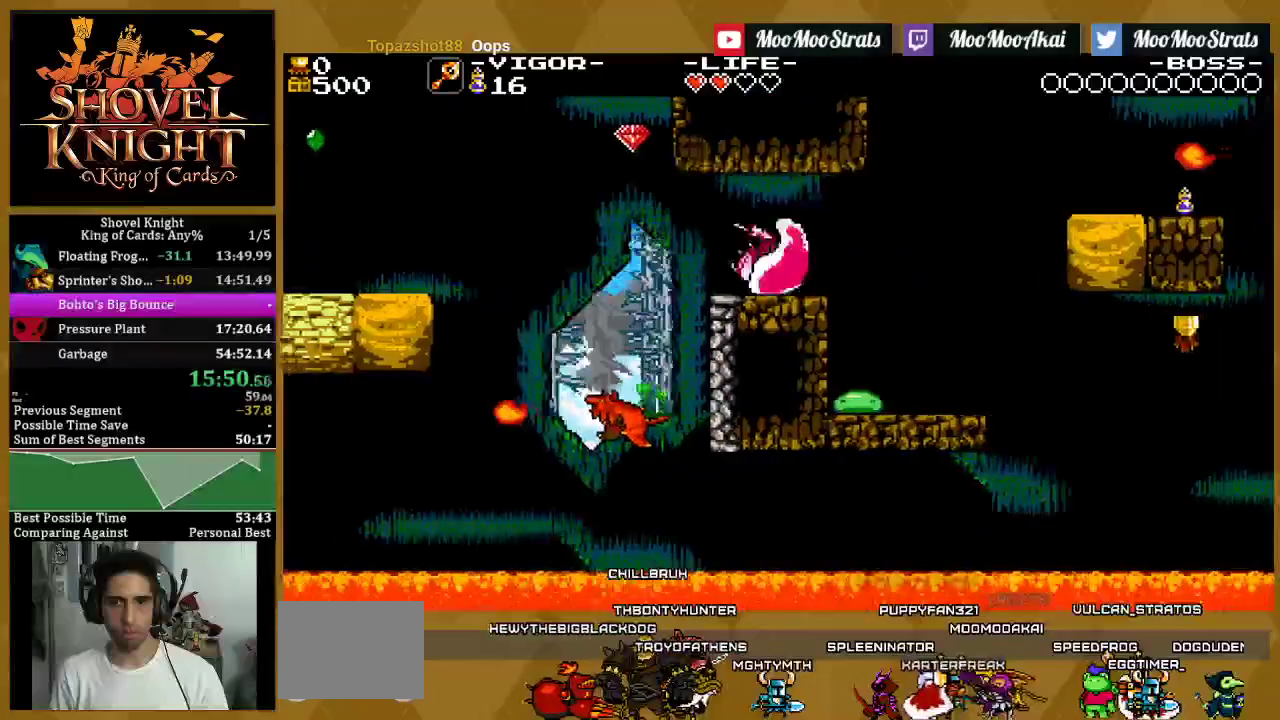
{"buttons": ["DPAD_RIGHT"], "left_stick": "center", "right_stick": "center", "events": [[67, "CROSS", "down"], [200, "CROSS", "up"]]}
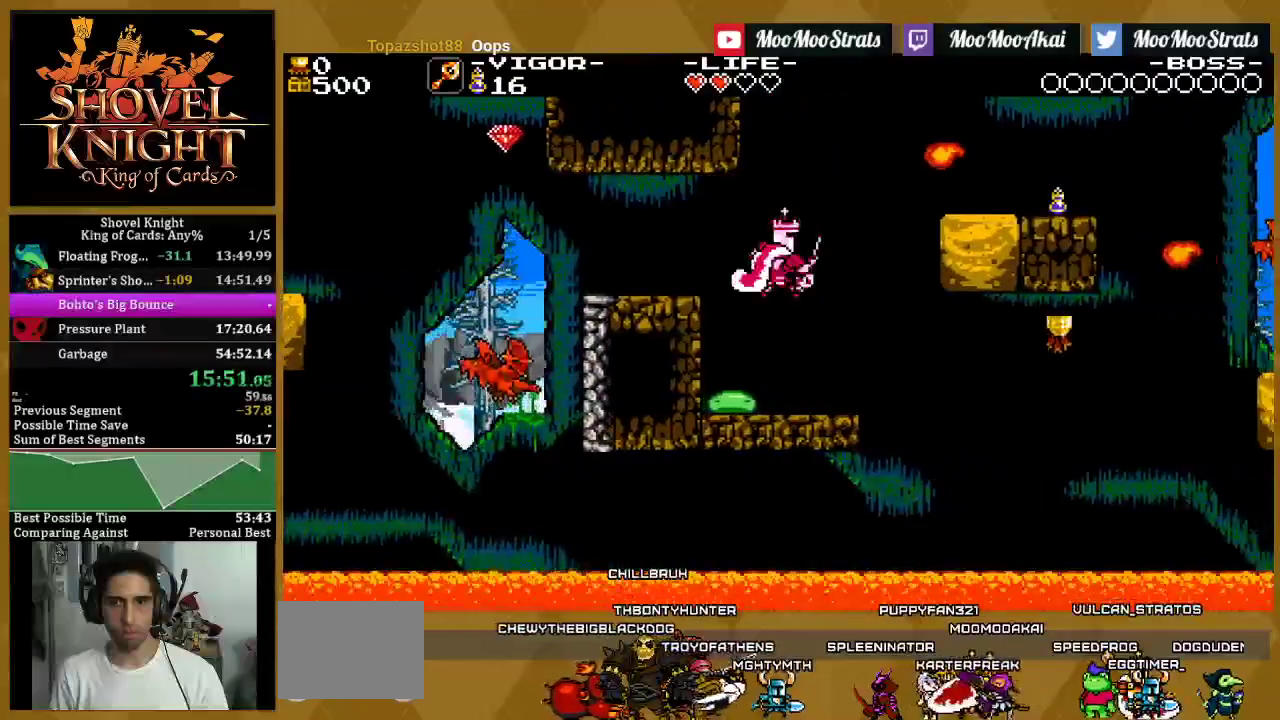
{"buttons": ["DPAD_RIGHT"], "left_stick": "center", "right_stick": "center", "events": []}
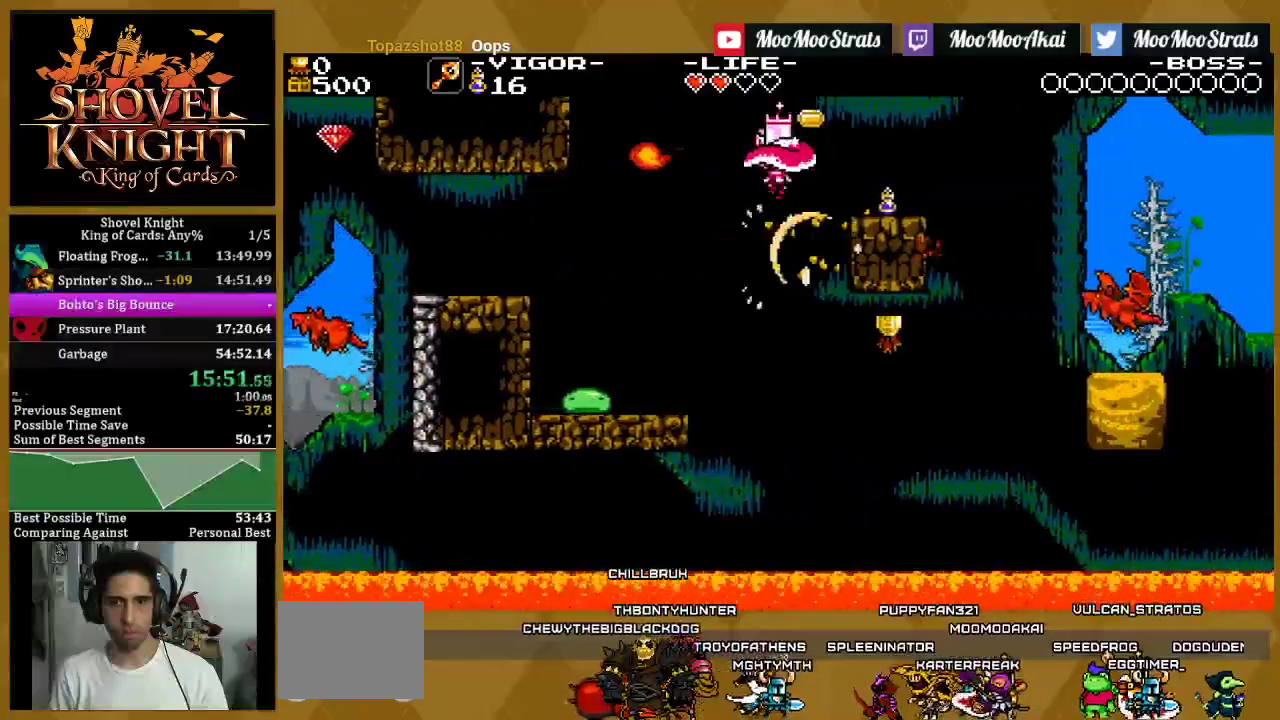
{"buttons": ["DPAD_RIGHT"], "left_stick": "center", "right_stick": "center", "events": []}
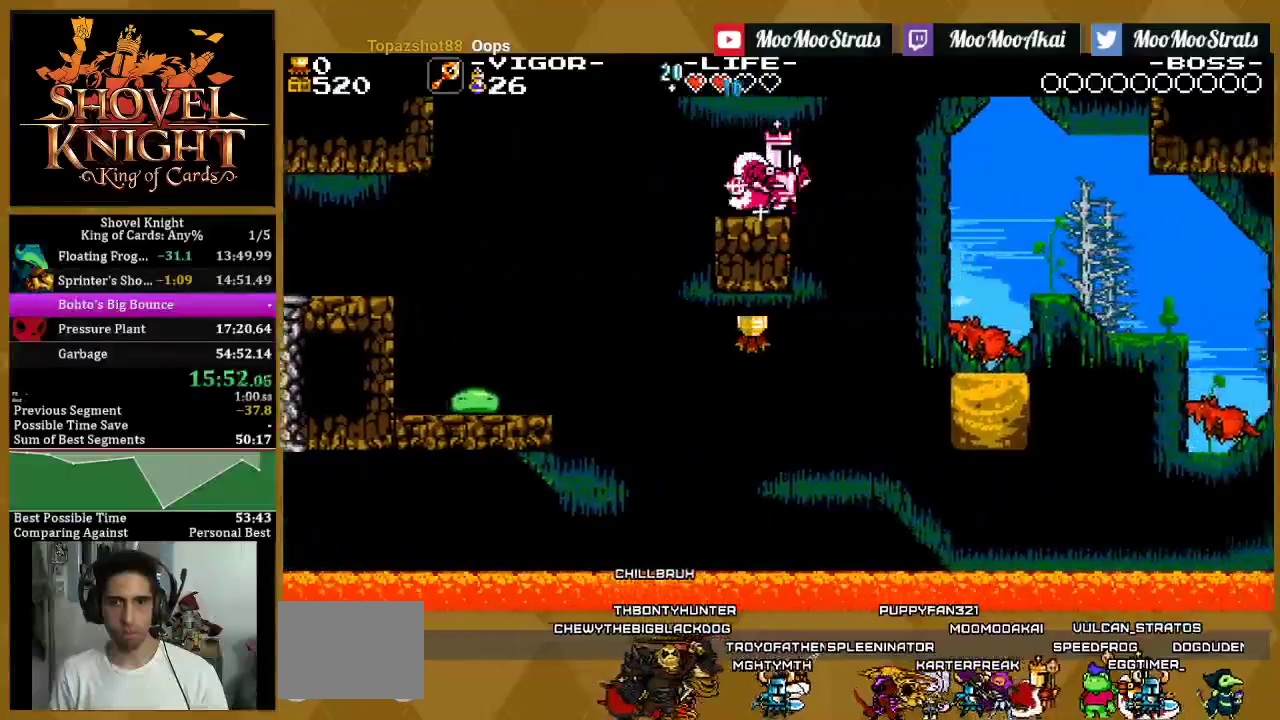
{"buttons": ["CROSS", "DPAD_RIGHT"], "left_stick": "center", "right_stick": "center", "events": [[33, "CROSS", "down"]]}
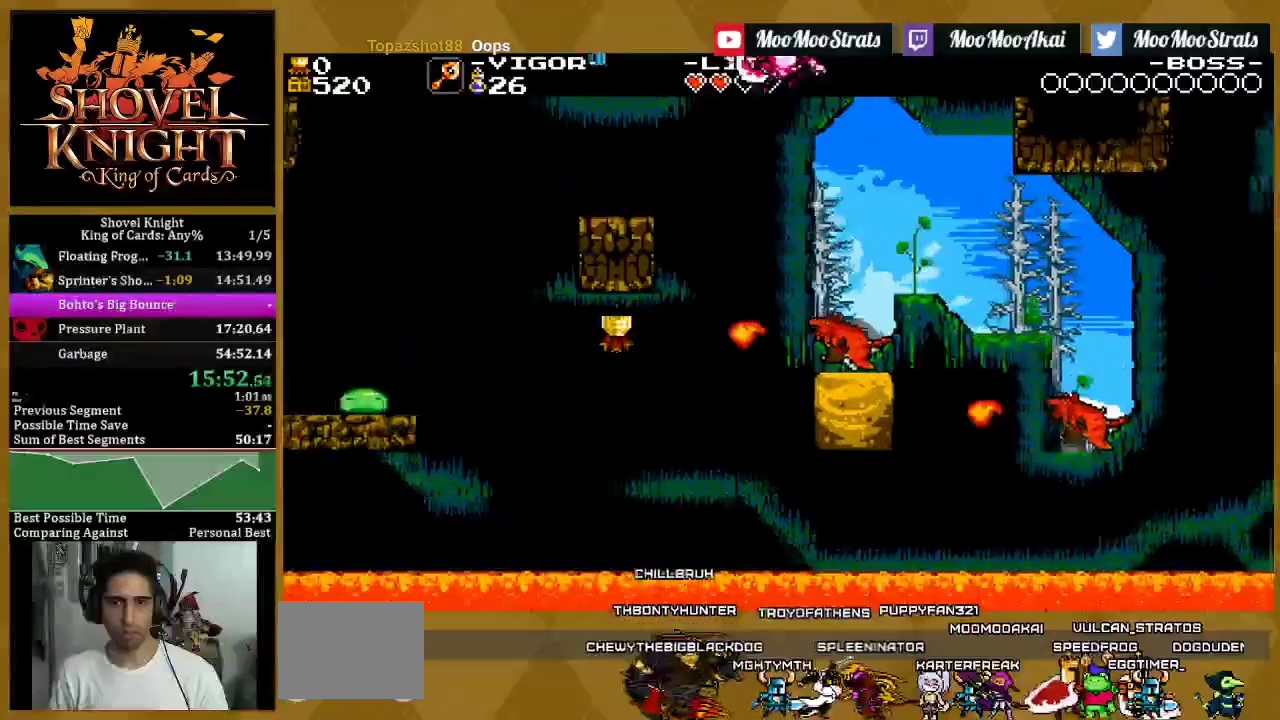
{"buttons": ["CROSS", "DPAD_RIGHT"], "left_stick": "center", "right_stick": "center", "events": [[317, "DPAD_RIGHT", "up"], [450, "DPAD_RIGHT", "down"]]}
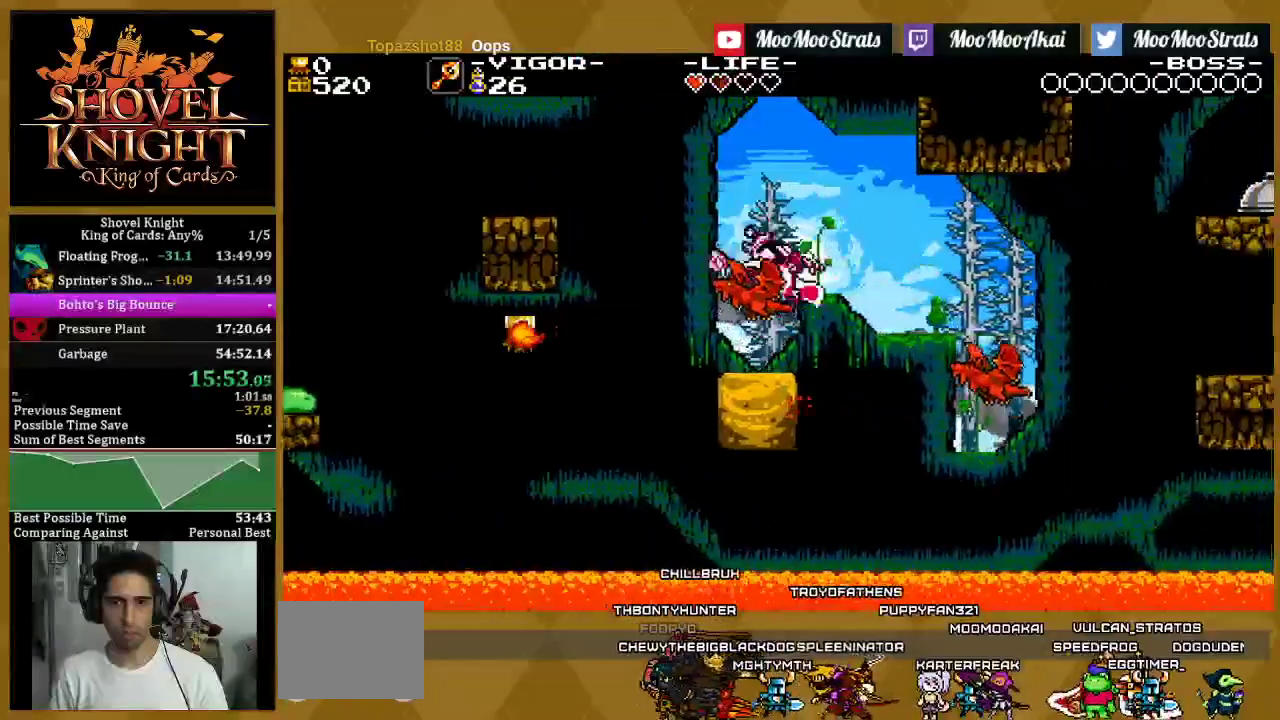
{"buttons": ["DPAD_RIGHT"], "left_stick": "center", "right_stick": "center", "events": [[367, "CROSS", "up"]]}
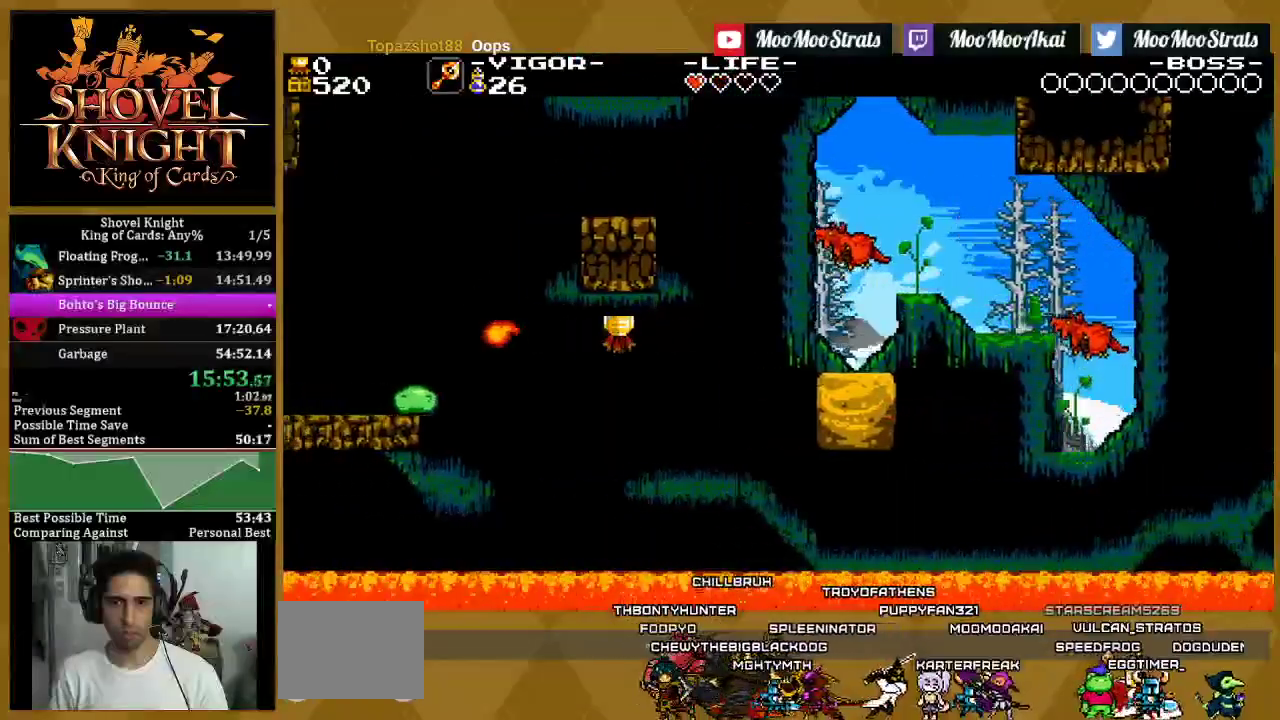
{"buttons": ["DPAD_RIGHT"], "left_stick": "center", "right_stick": "center", "events": []}
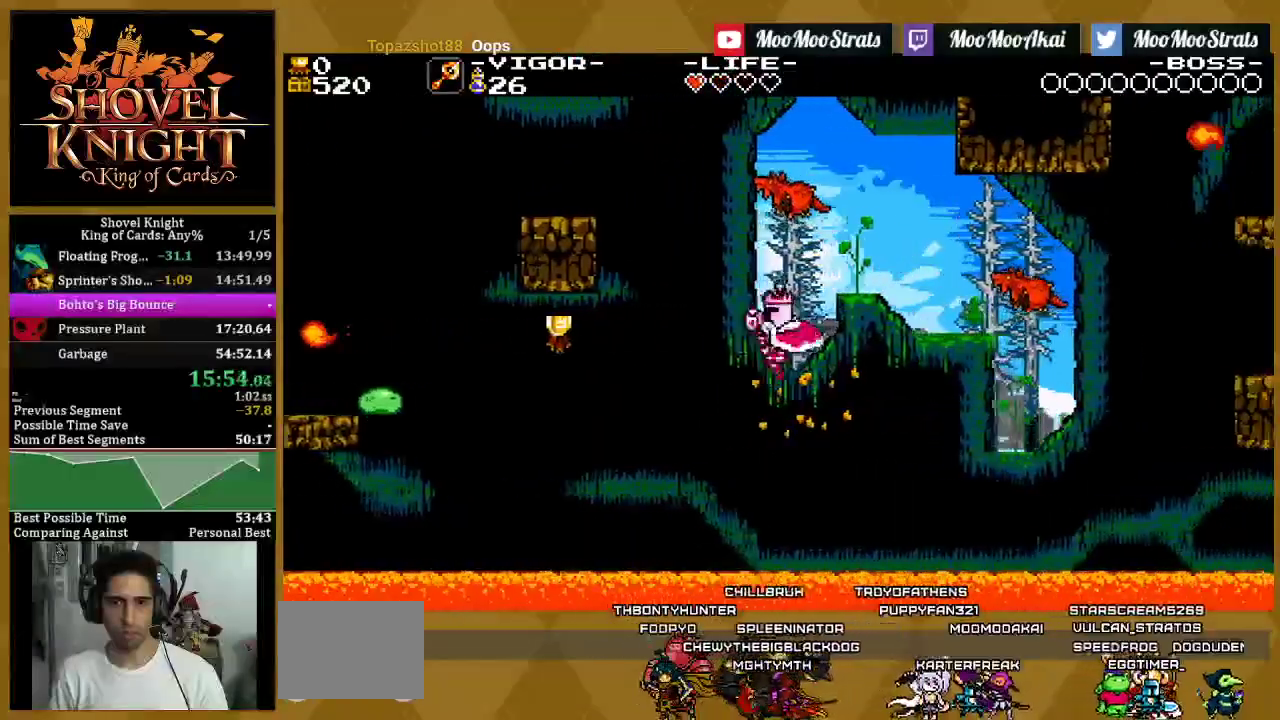
{"buttons": ["DPAD_RIGHT"], "left_stick": "center", "right_stick": "center", "events": []}
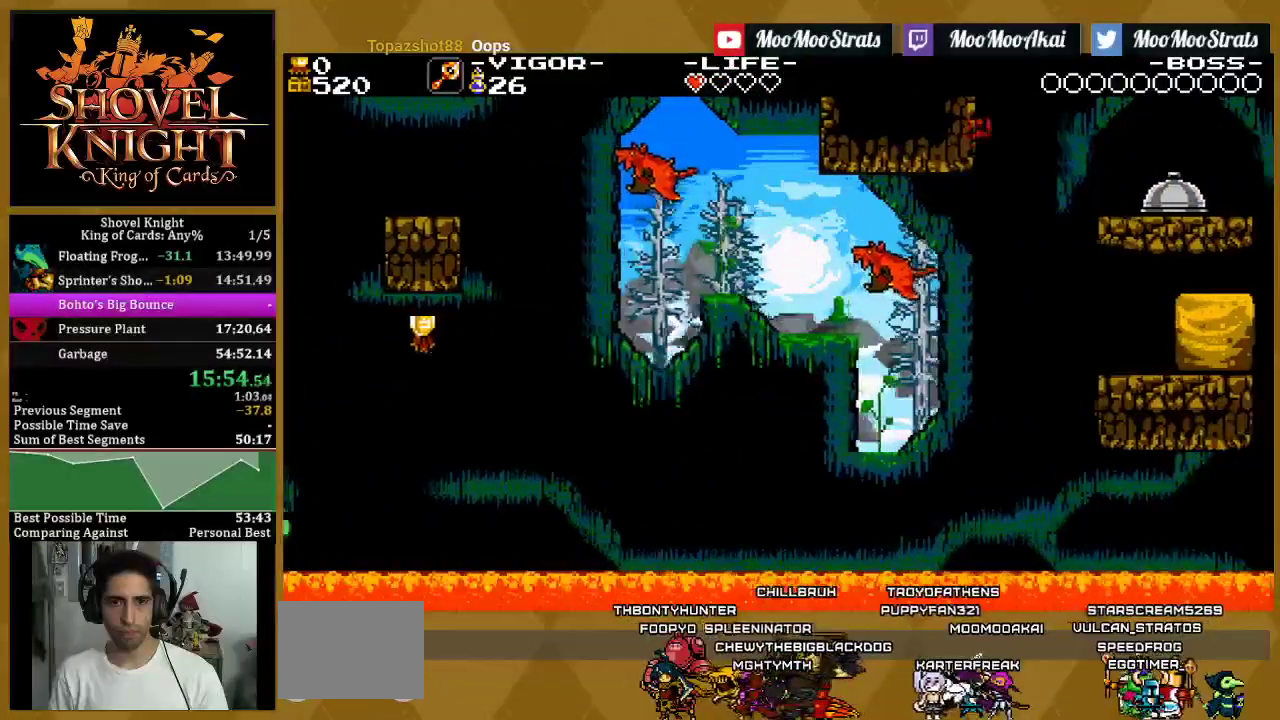
{"buttons": [], "left_stick": "center", "right_stick": "center", "events": [[450, "DPAD_RIGHT", "up"]]}